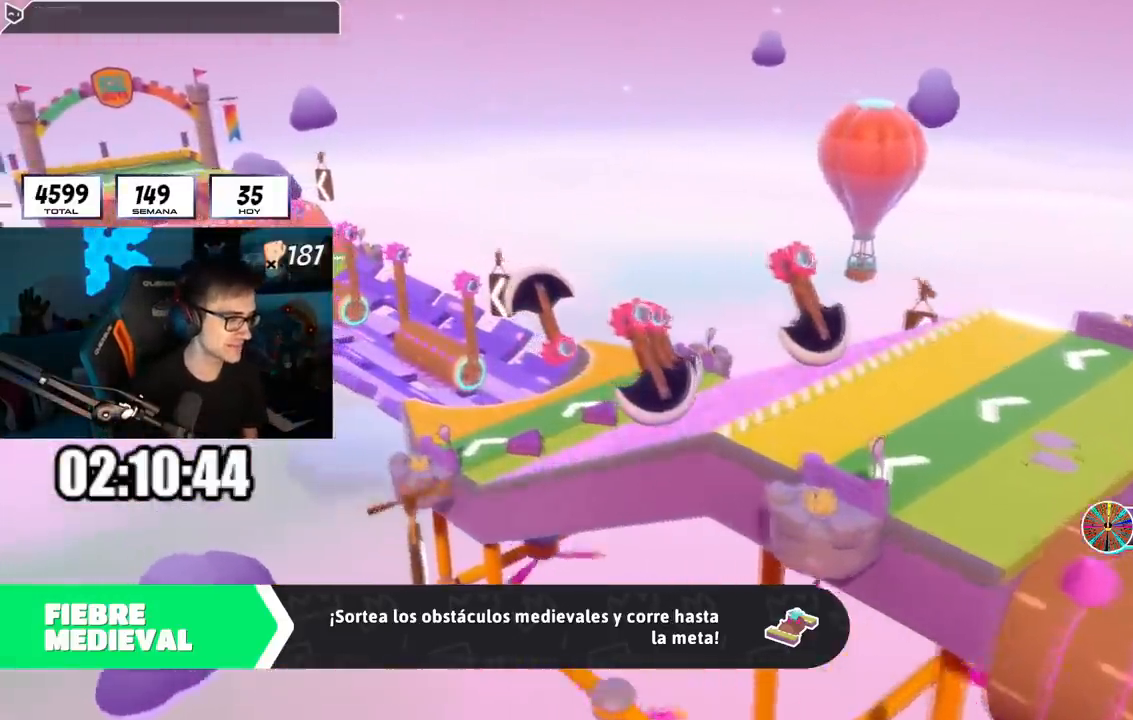
Gameplay with a controller (PlayStation layout); each line is a JSON object with the inputs held at the frame after it. "events" lists button and stick changes between this image and that frame as [ms after this image, input, new state], when the widget could be followed in between.
{"buttons": [], "left_stick": "center", "right_stick": "center", "events": [[134, "right_stick", "down-right"], [334, "right_stick", "center"]]}
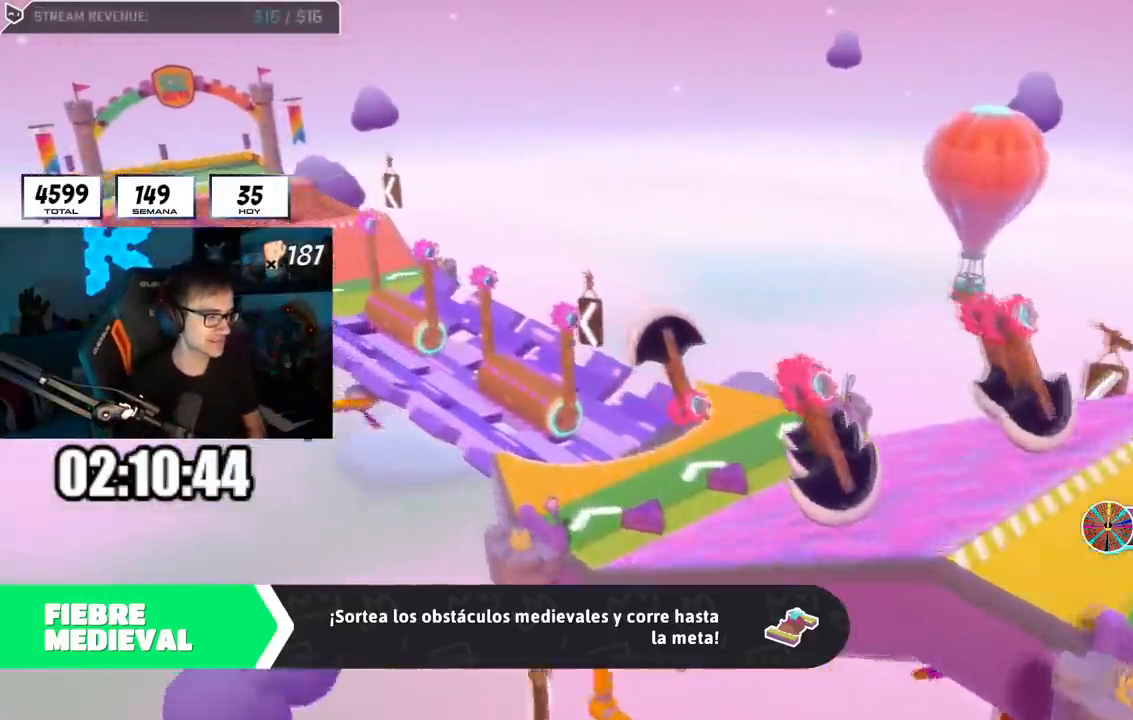
{"buttons": [], "left_stick": "center", "right_stick": "center", "events": [[183, "right_stick", "down"], [367, "right_stick", "center"]]}
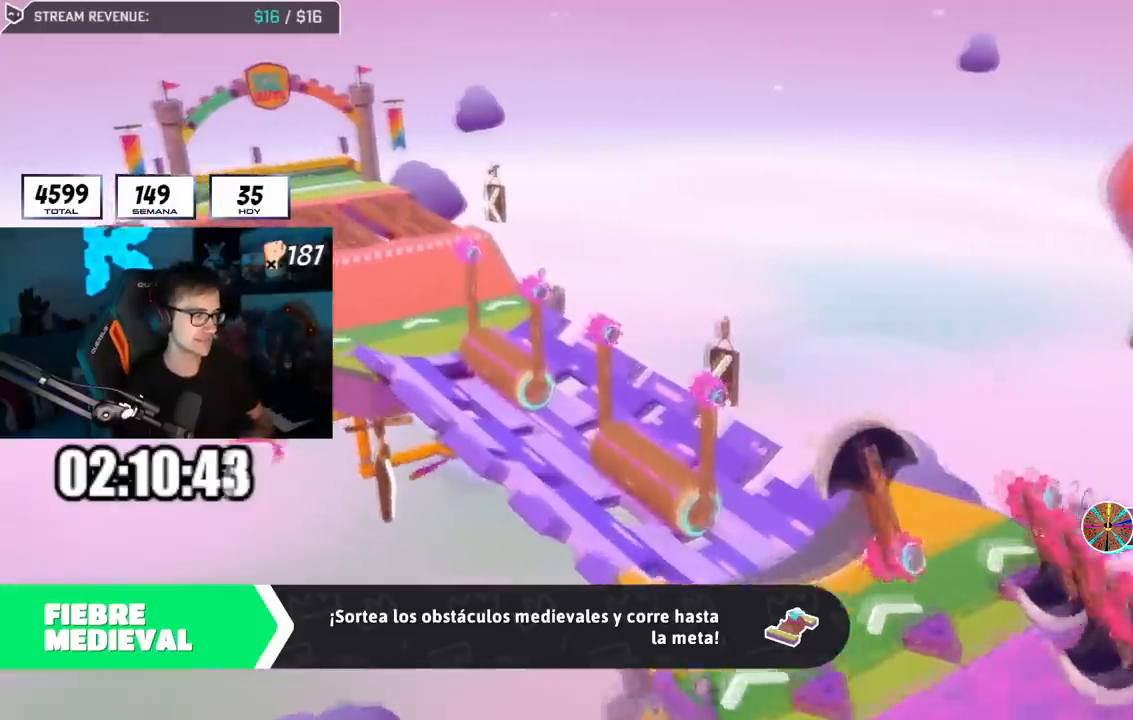
{"buttons": [], "left_stick": "center", "right_stick": "center", "events": []}
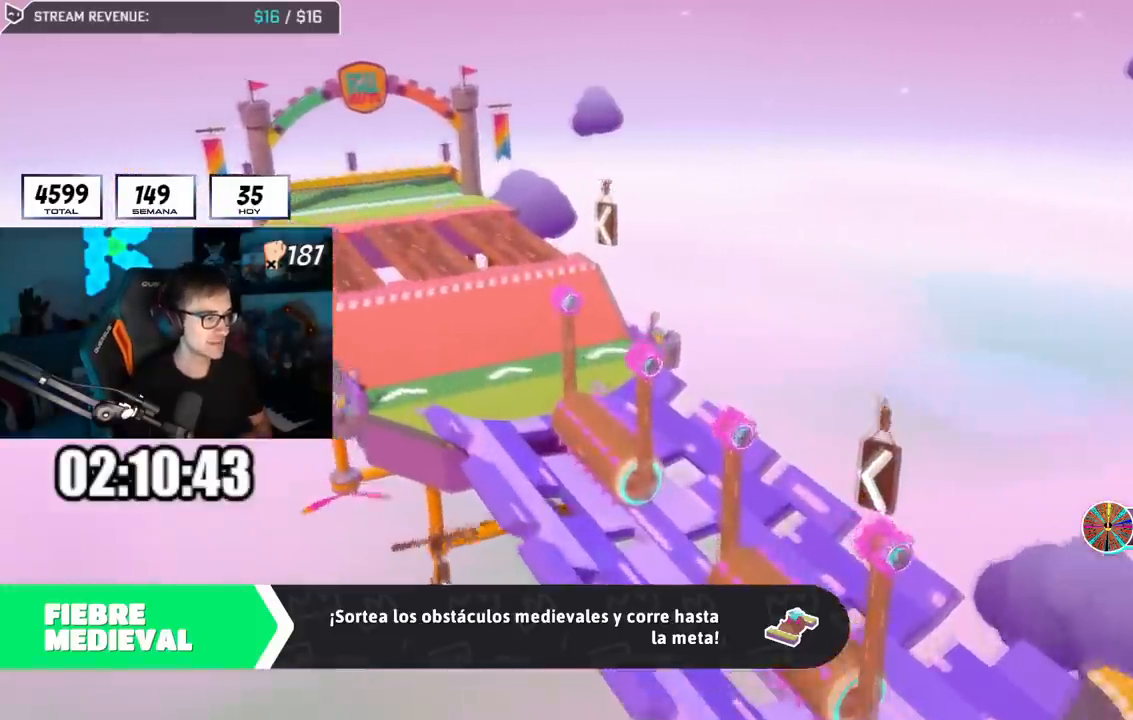
{"buttons": [], "left_stick": "center", "right_stick": "center", "events": []}
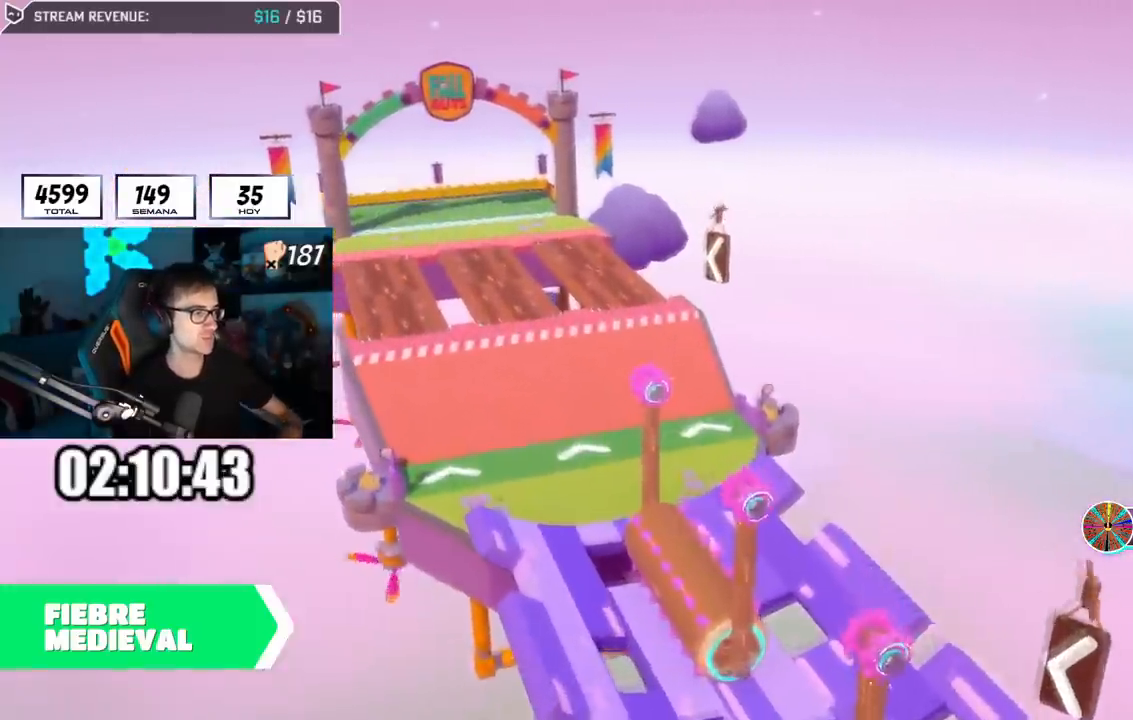
{"buttons": [], "left_stick": "center", "right_stick": "center", "events": []}
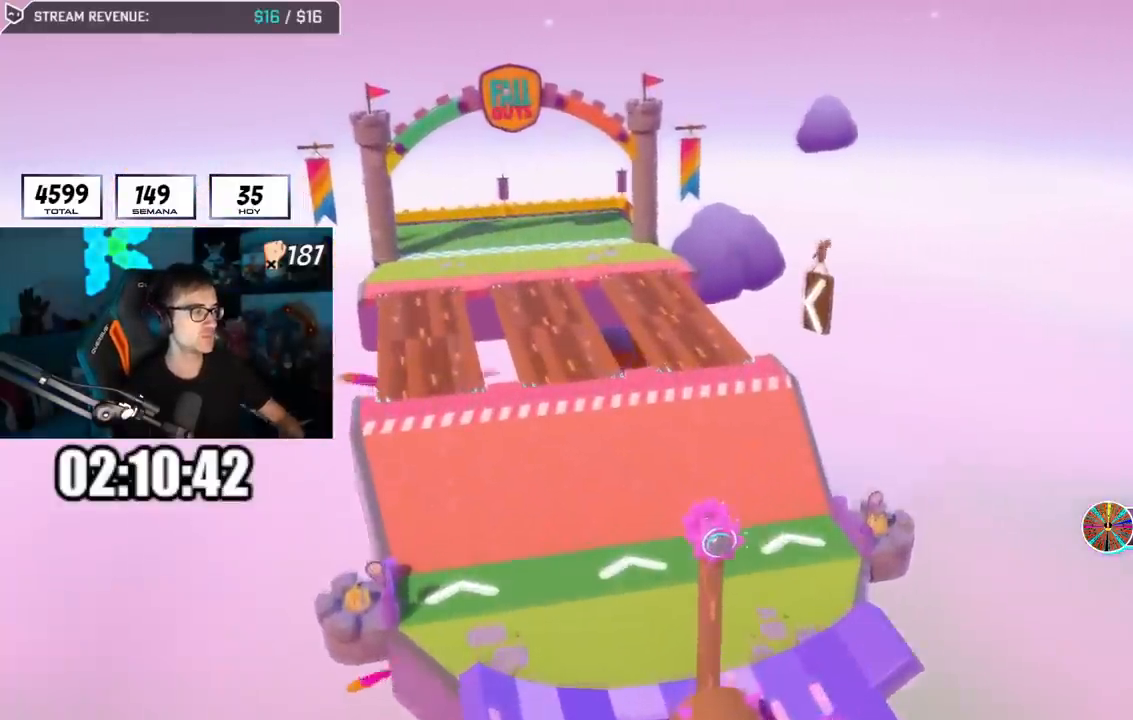
{"buttons": [], "left_stick": "center", "right_stick": "center", "events": []}
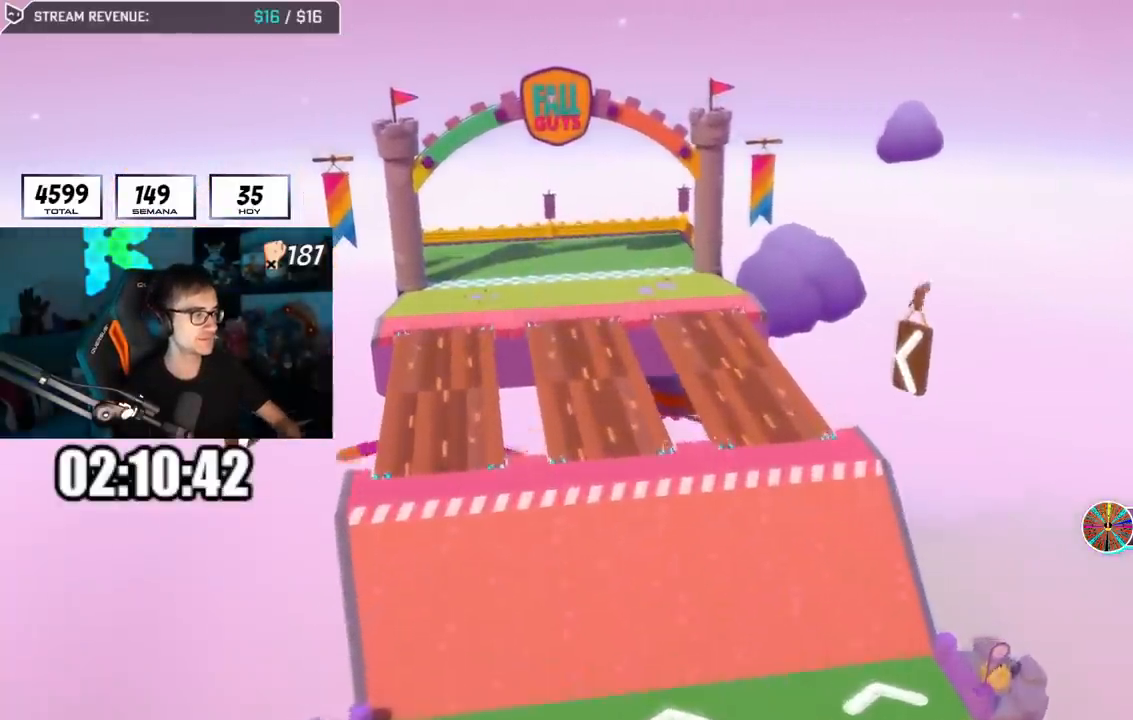
{"buttons": [], "left_stick": "center", "right_stick": "center", "events": []}
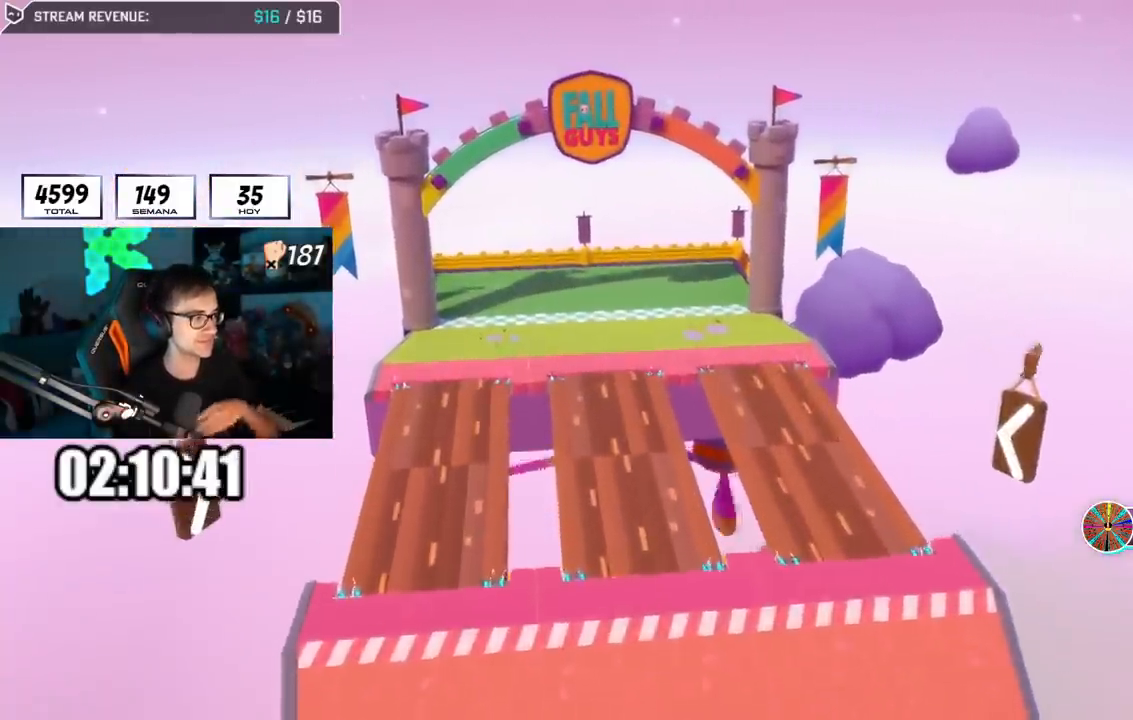
{"buttons": [], "left_stick": "center", "right_stick": "center", "events": [[33, "right_stick", "down-right"], [217, "right_stick", "center"], [317, "right_stick", "right"], [484, "right_stick", "center"]]}
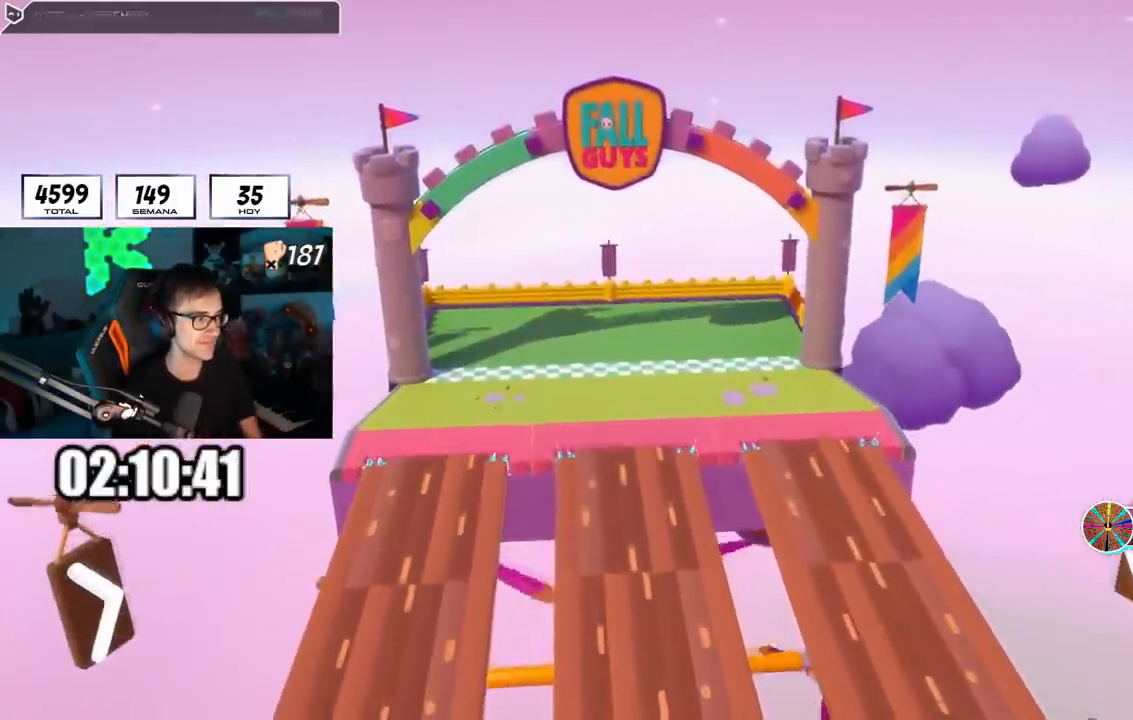
{"buttons": [], "left_stick": "center", "right_stick": "right", "events": [[134, "right_stick", "right"], [301, "right_stick", "center"], [367, "right_stick", "right"]]}
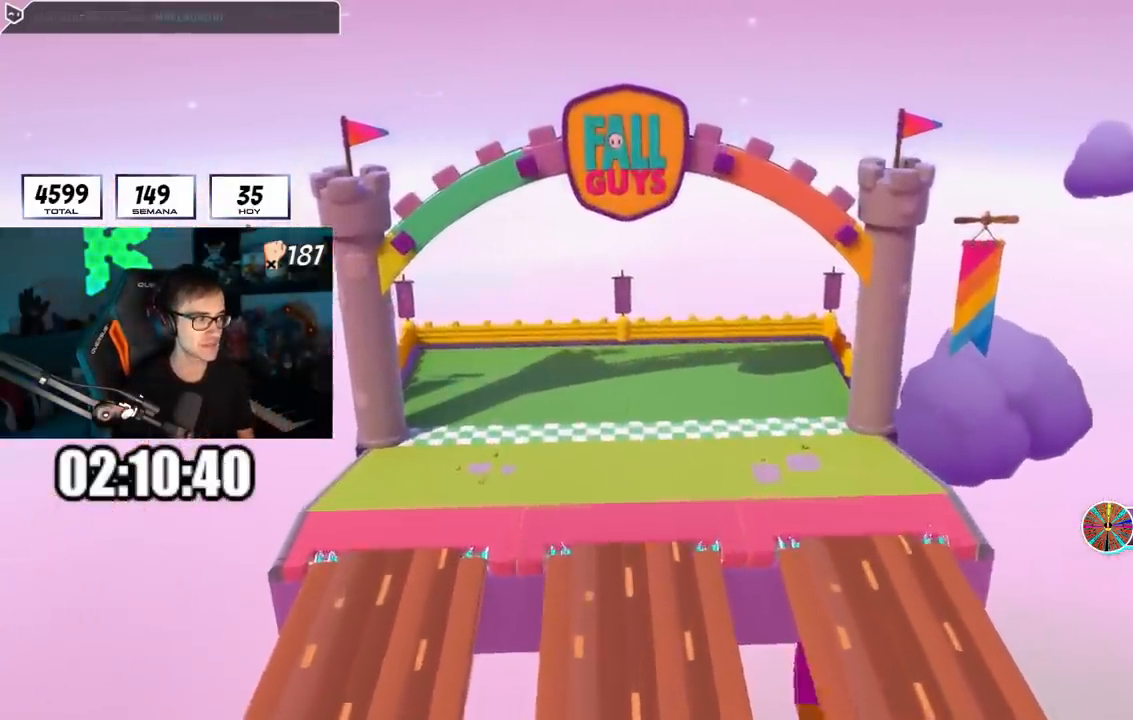
{"buttons": [], "left_stick": "center", "right_stick": "right", "events": []}
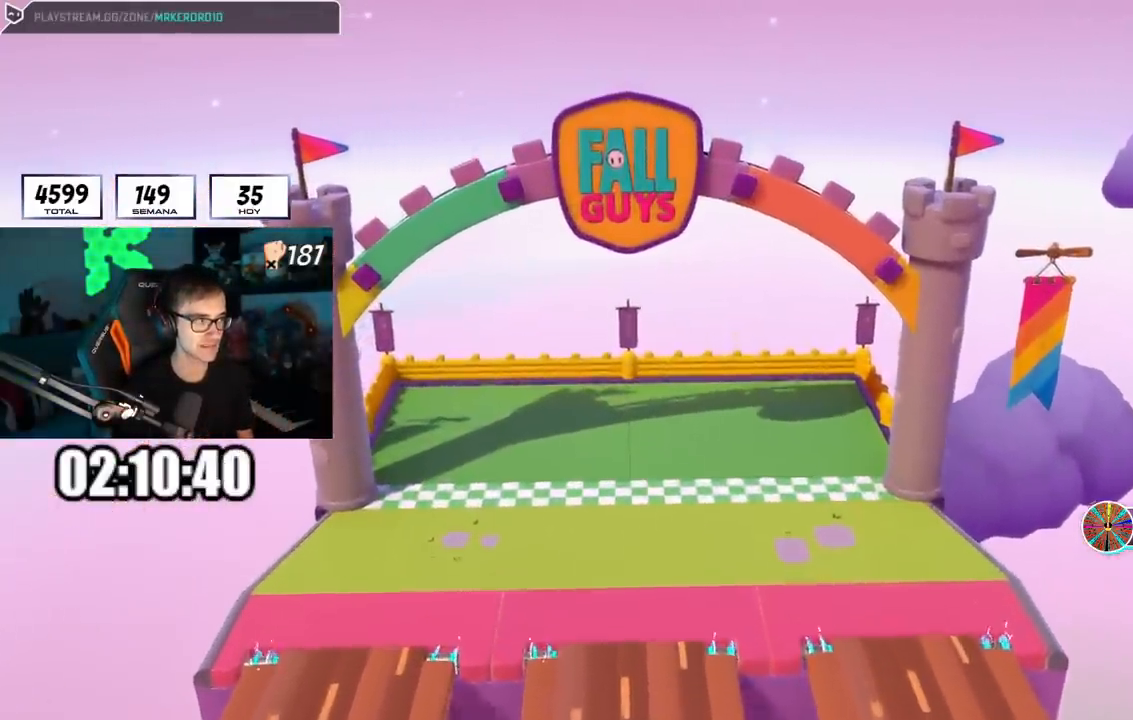
{"buttons": [], "left_stick": "up", "right_stick": "center", "events": [[33, "right_stick", "center"], [150, "left_stick", "up"]]}
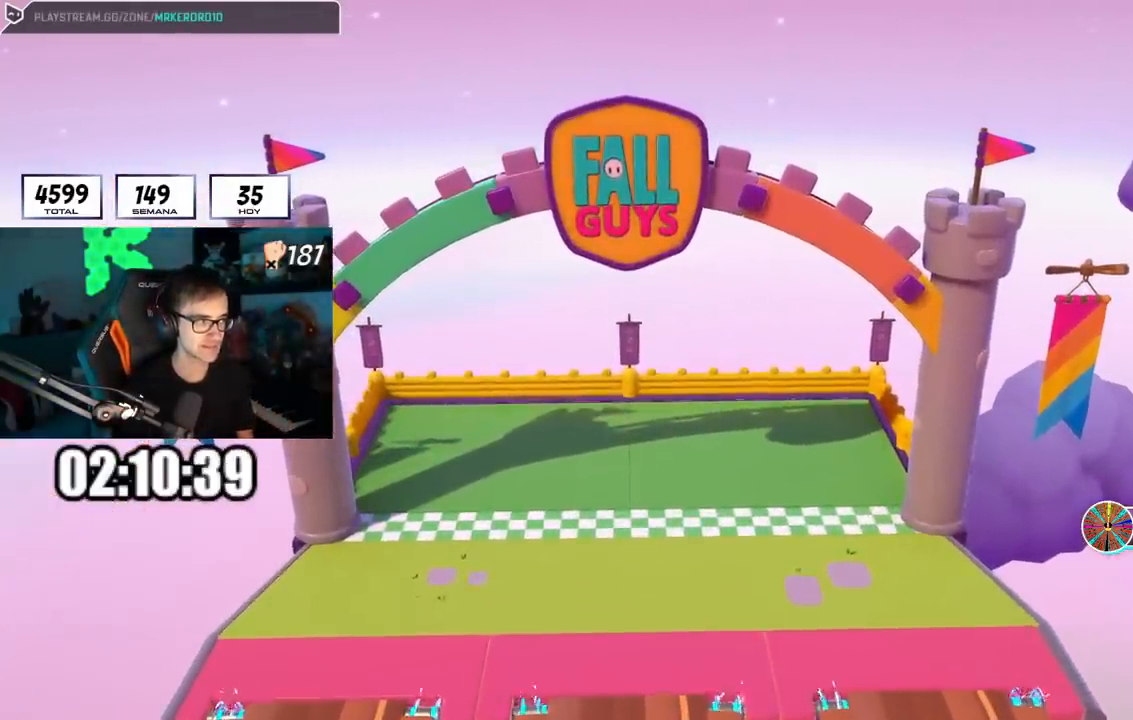
{"buttons": [], "left_stick": "up", "right_stick": "center", "events": []}
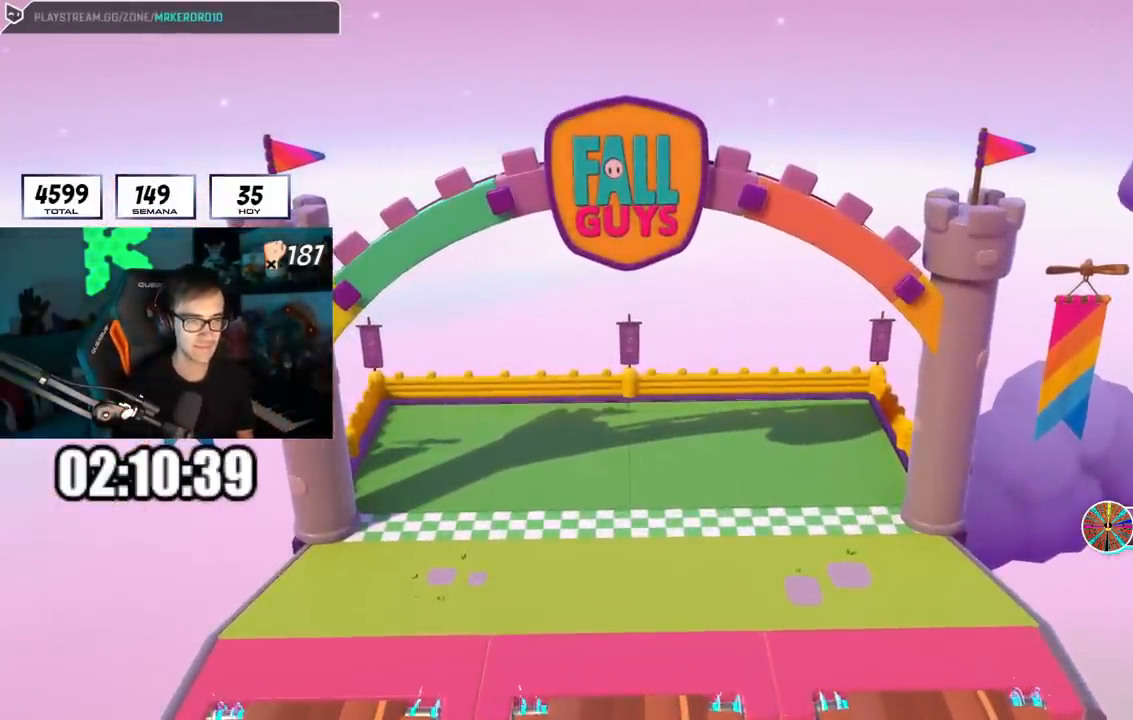
{"buttons": [], "left_stick": "up", "right_stick": "right", "events": [[166, "right_stick", "right"], [350, "right_stick", "center"], [433, "L1", "down"], [467, "right_stick", "right"], [483, "L1", "up"]]}
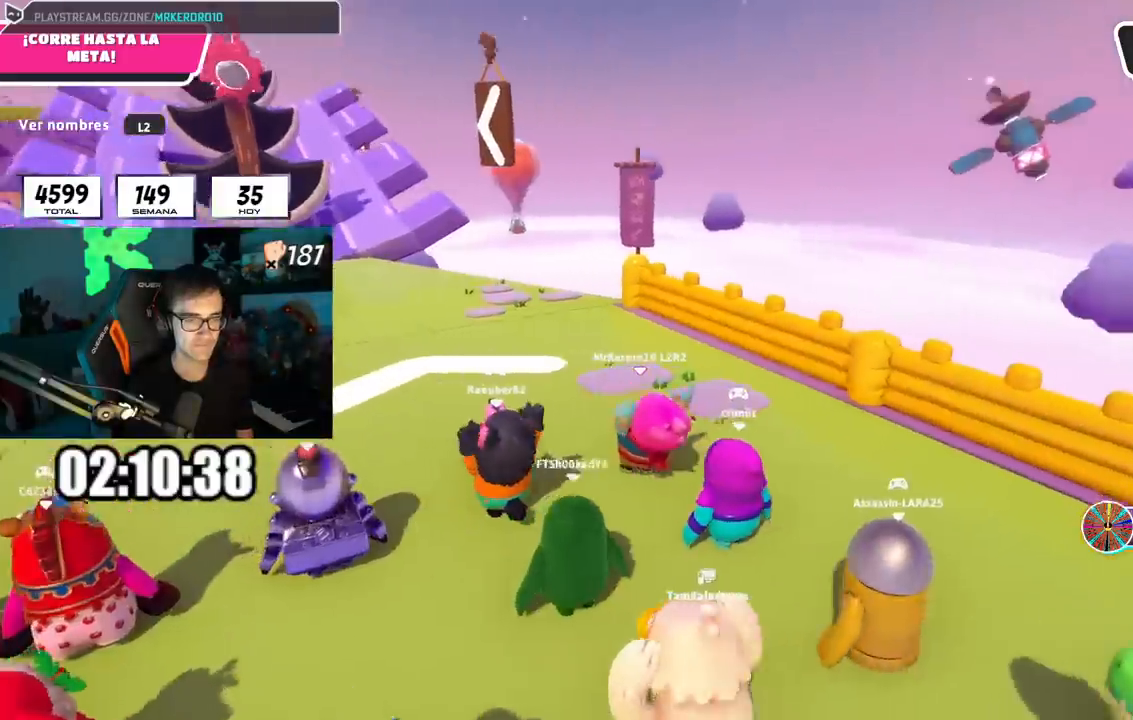
{"buttons": [], "left_stick": "up", "right_stick": "down", "events": [[50, "right_stick", "center"], [117, "right_stick", "left"], [250, "right_stick", "center"], [484, "right_stick", "down"]]}
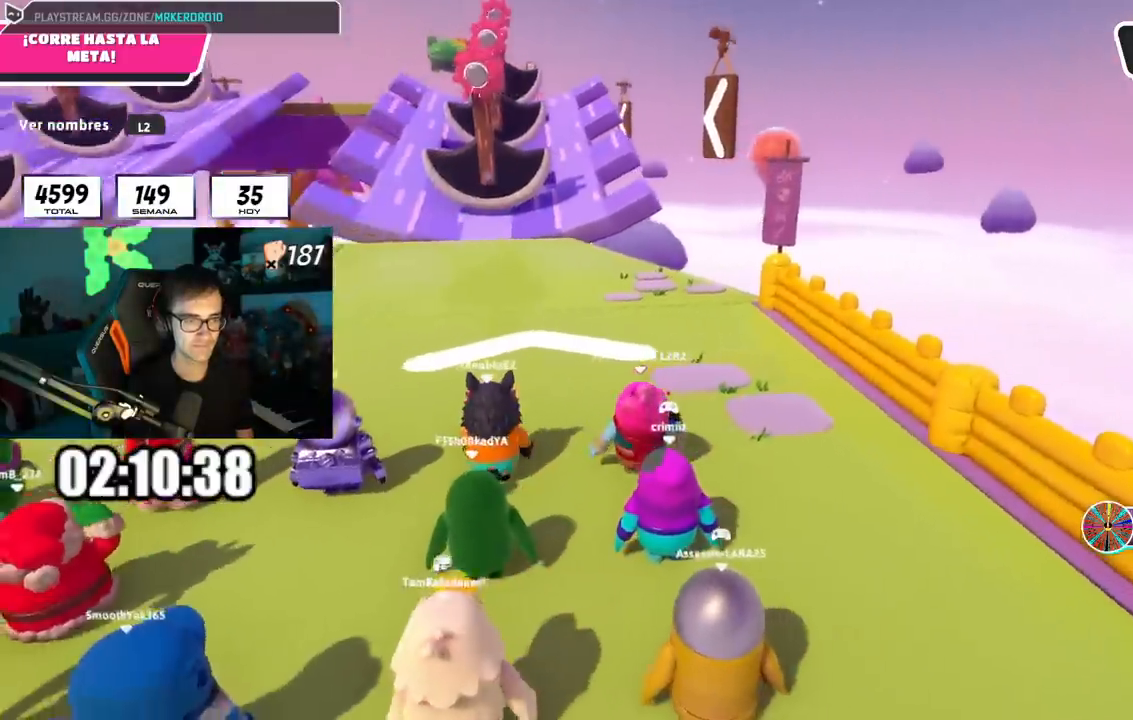
{"buttons": [], "left_stick": "up", "right_stick": "left", "events": [[100, "right_stick", "center"], [300, "right_stick", "down-left"], [400, "right_stick", "left"]]}
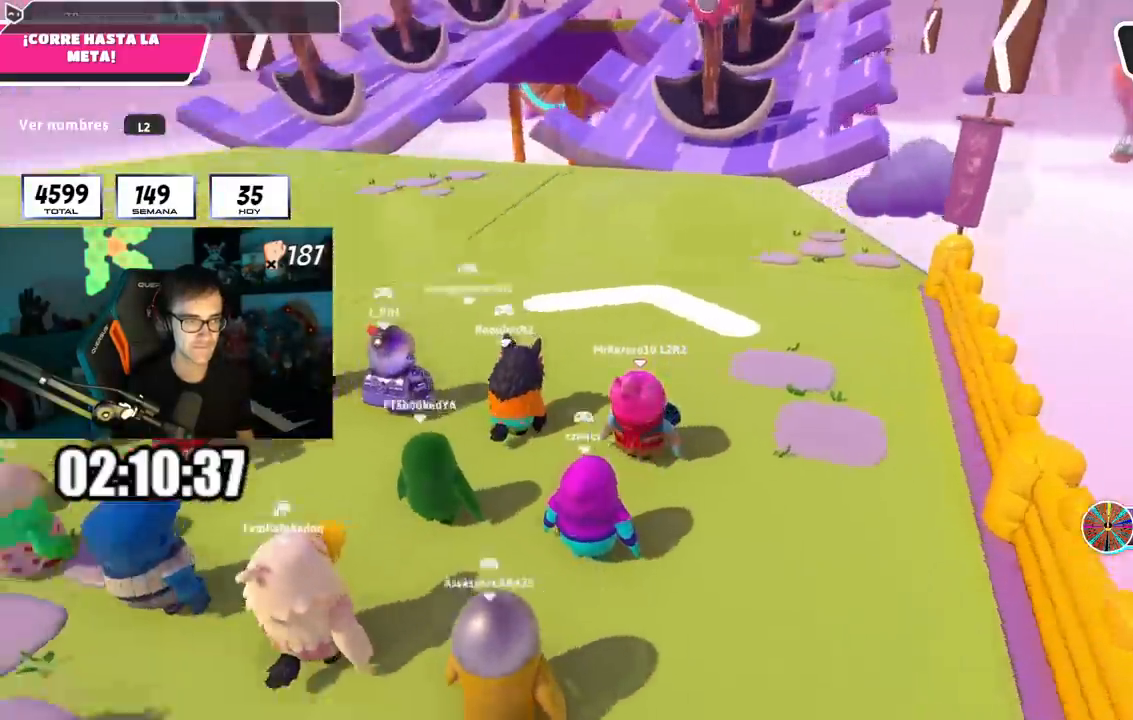
{"buttons": [], "left_stick": "up", "right_stick": "right", "events": [[83, "right_stick", "center"], [367, "right_stick", "right"]]}
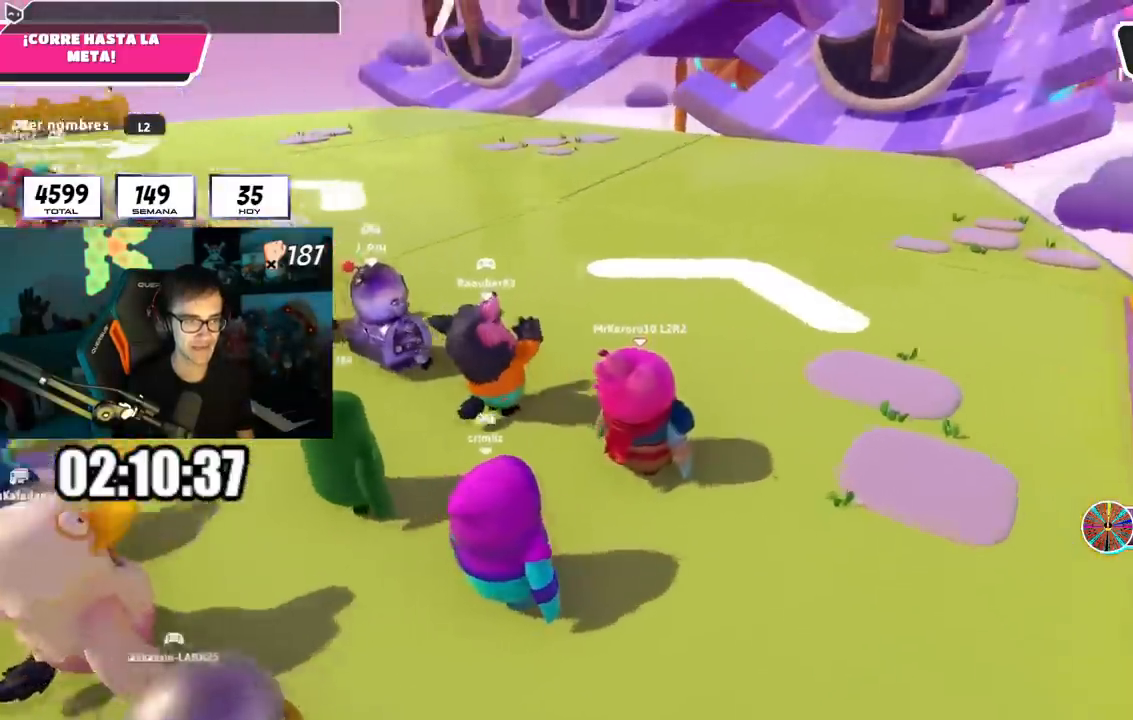
{"buttons": [], "left_stick": "up", "right_stick": "center", "events": [[116, "right_stick", "center"], [216, "right_stick", "right"], [350, "right_stick", "center"]]}
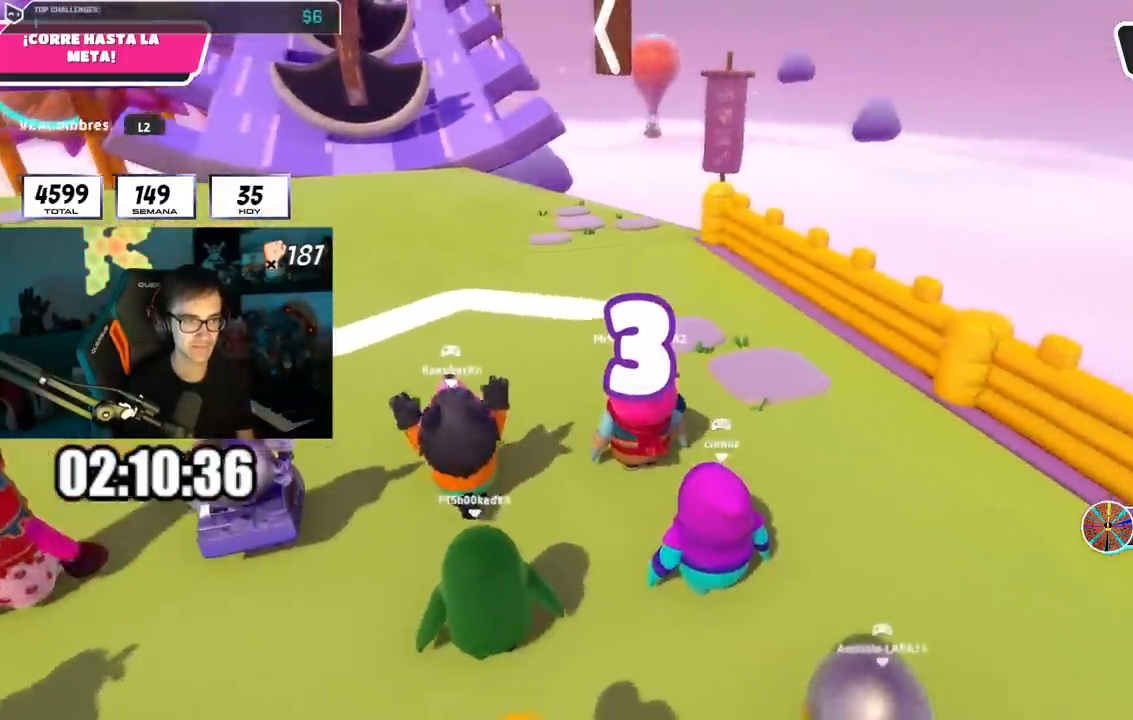
{"buttons": [], "left_stick": "up", "right_stick": "left", "events": [[33, "right_stick", "up"], [317, "right_stick", "center"], [484, "right_stick", "left"]]}
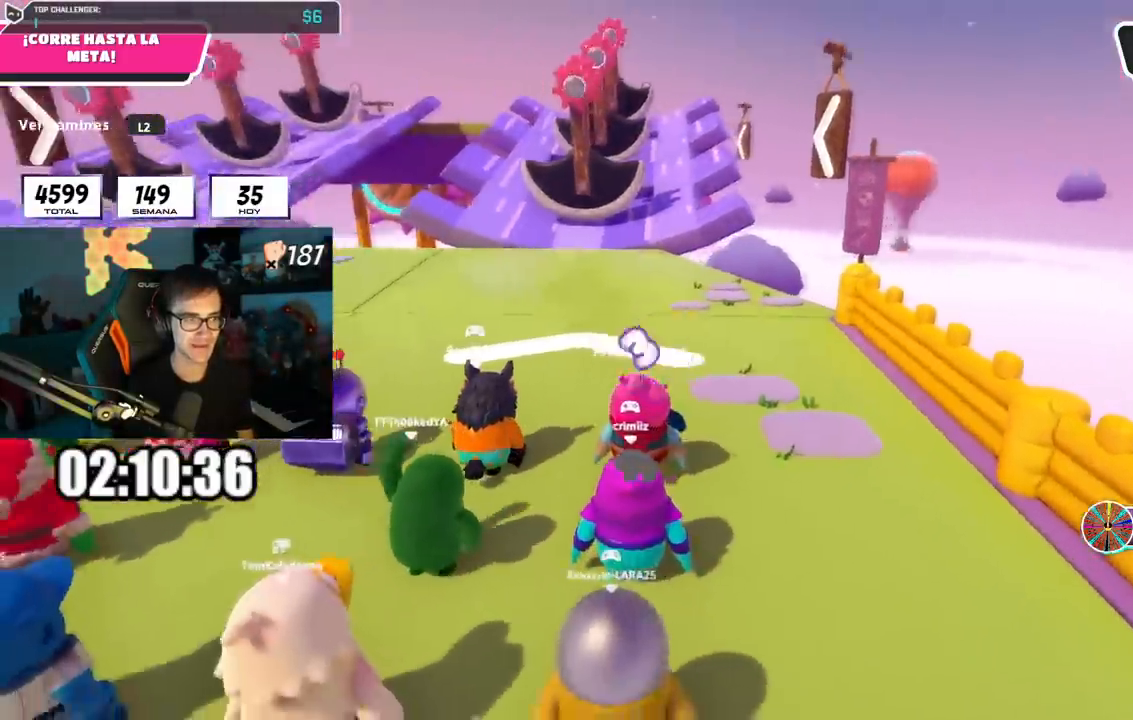
{"buttons": [], "left_stick": "up", "right_stick": "right", "events": [[267, "right_stick", "center"], [450, "right_stick", "right"]]}
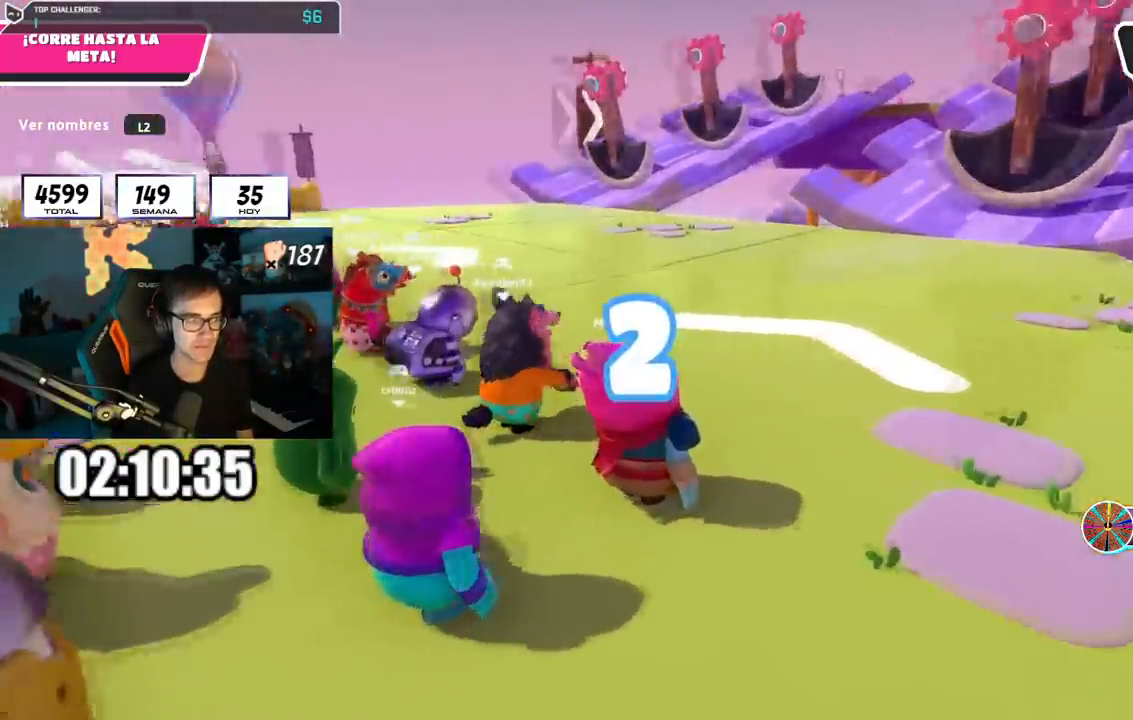
{"buttons": [], "left_stick": "up", "right_stick": "center", "events": [[184, "right_stick", "center"], [234, "right_stick", "right"], [384, "right_stick", "center"]]}
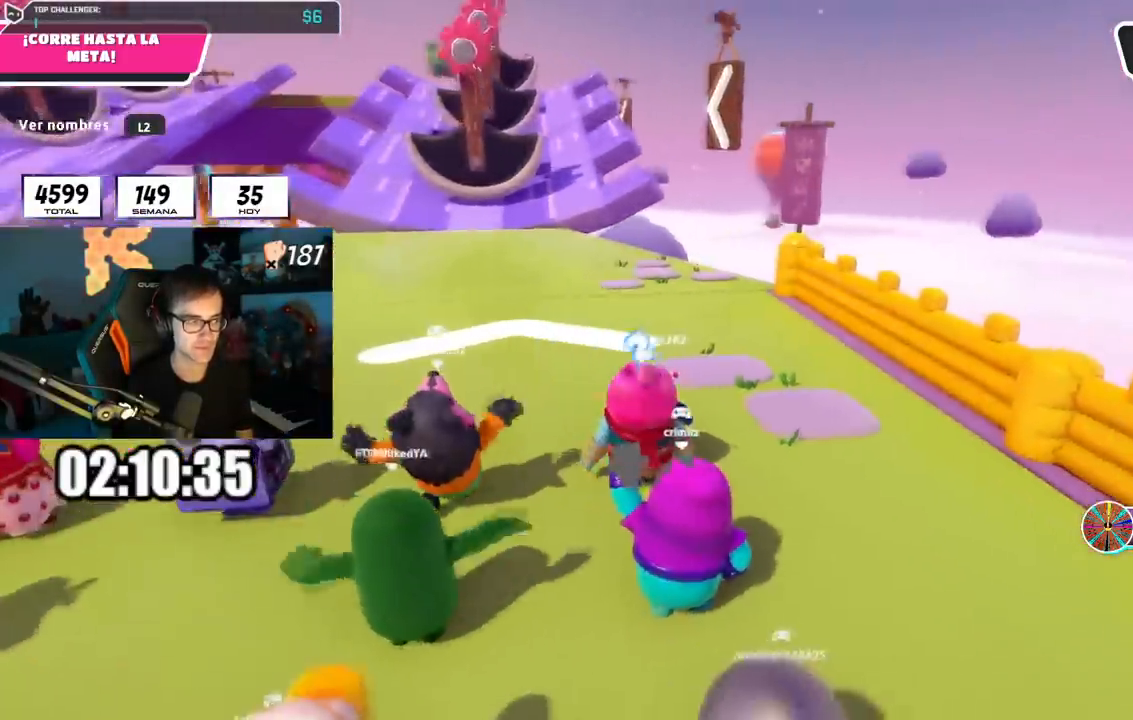
{"buttons": [], "left_stick": "up", "right_stick": "down-left", "events": [[367, "right_stick", "down-left"]]}
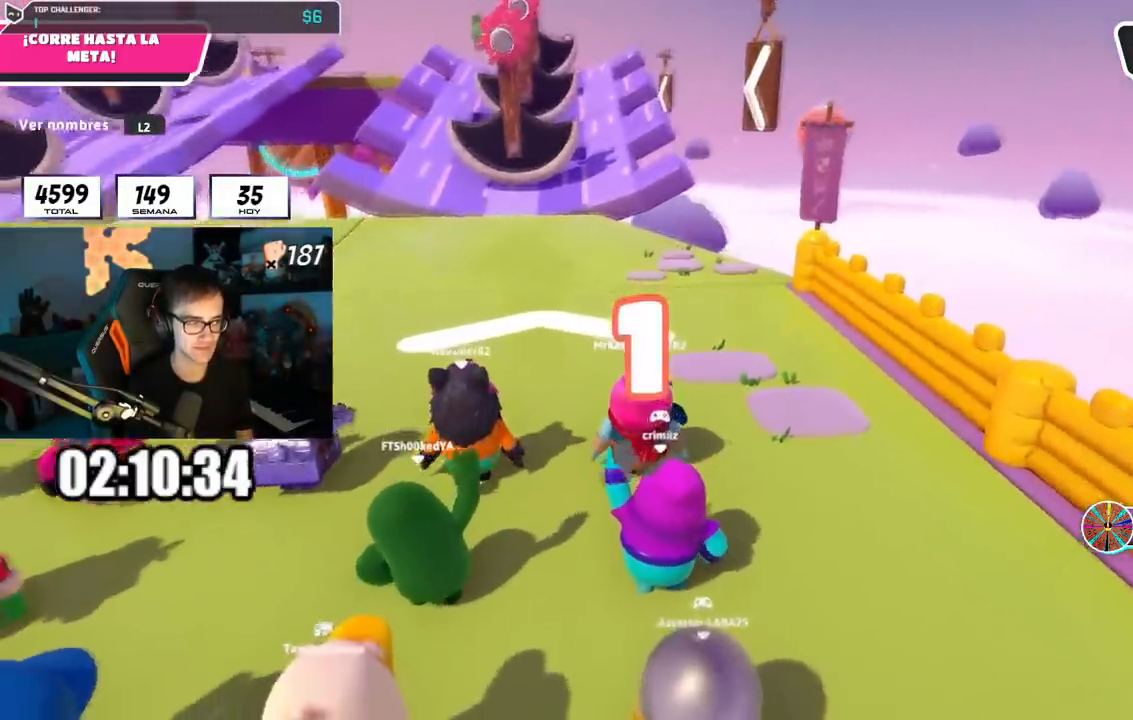
{"buttons": [], "left_stick": "up-left", "right_stick": "center", "events": [[17, "right_stick", "center"], [434, "left_stick", "up-left"]]}
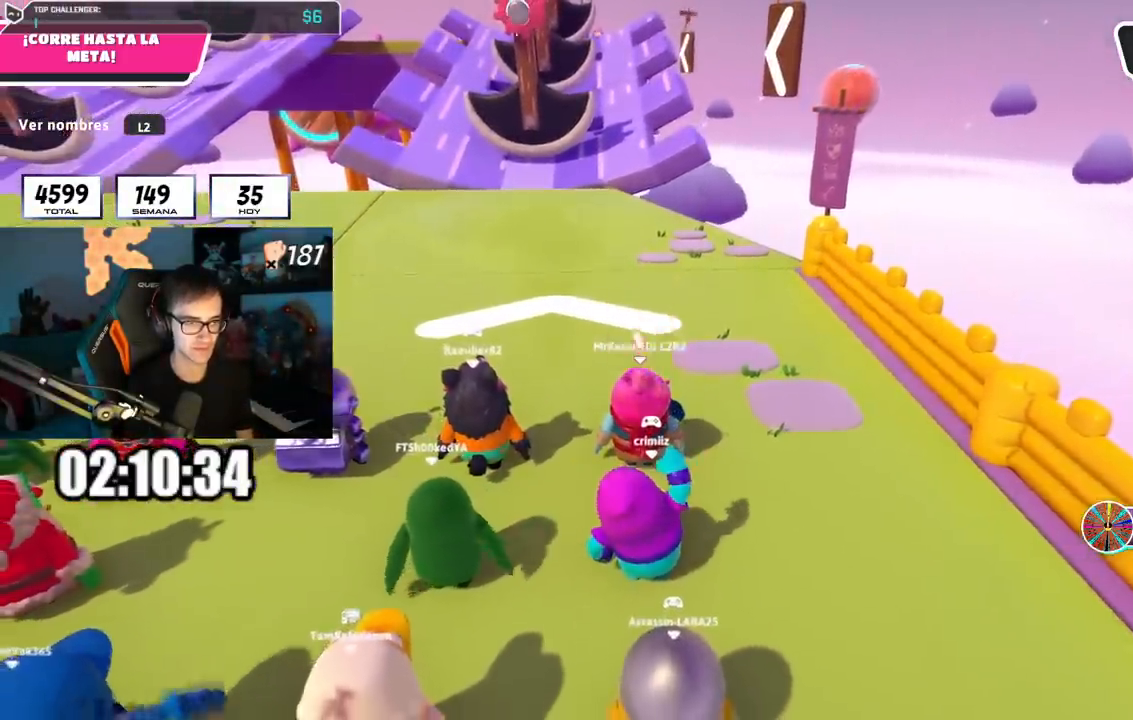
{"buttons": [], "left_stick": "up", "right_stick": "center", "events": [[33, "left_stick", "up"], [133, "left_stick", "up-left"], [233, "left_stick", "up"]]}
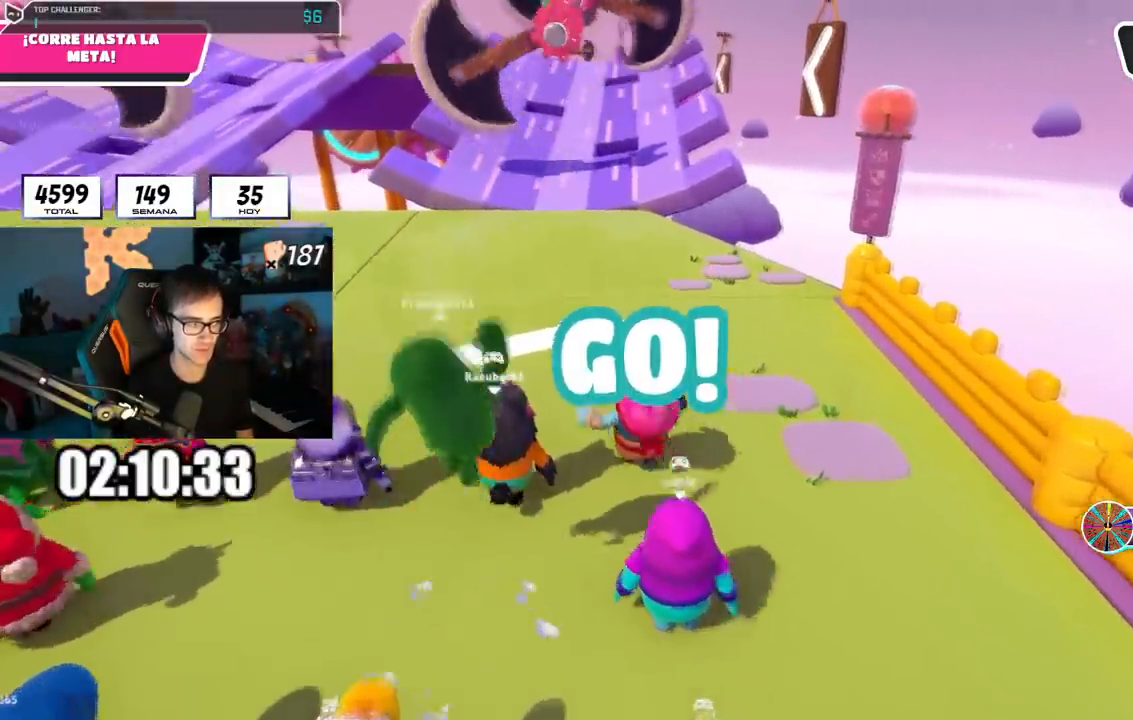
{"buttons": [], "left_stick": "up", "right_stick": "center", "events": []}
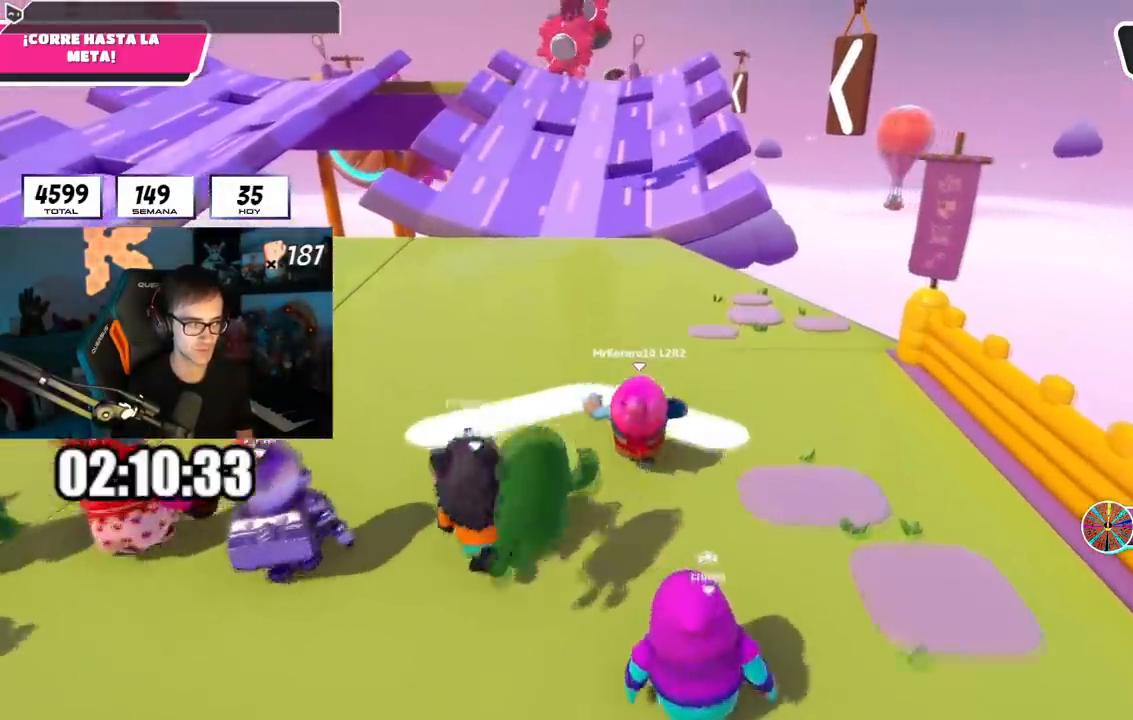
{"buttons": [], "left_stick": "up", "right_stick": "center", "events": []}
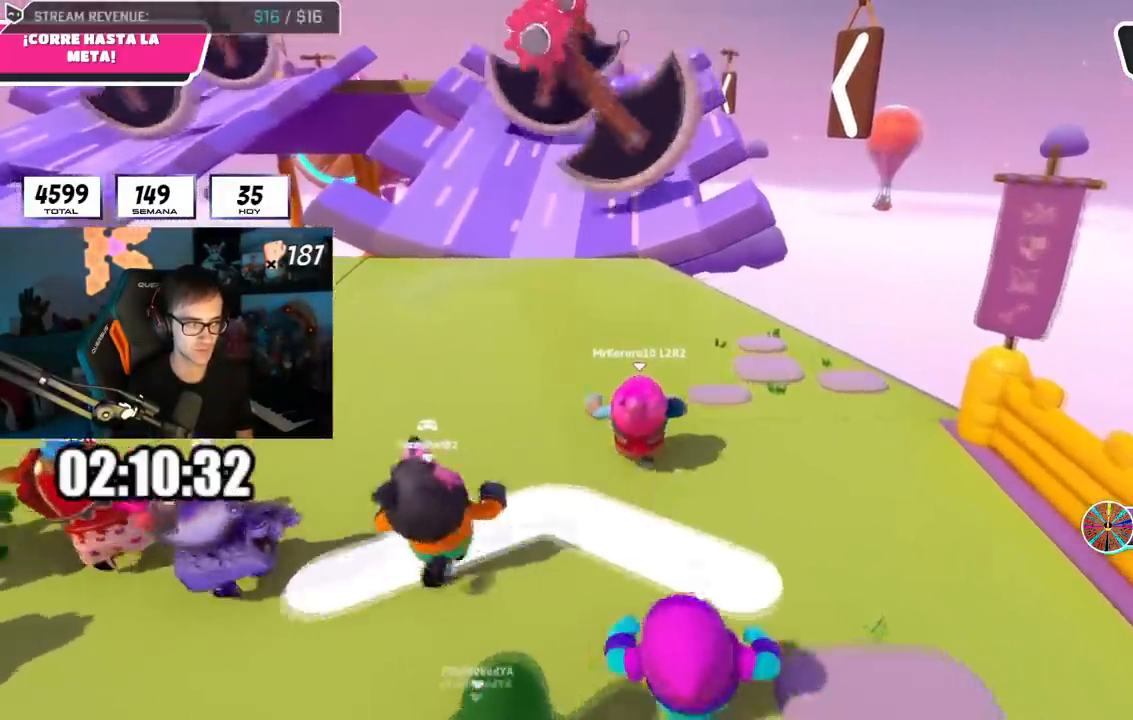
{"buttons": [], "left_stick": "up", "right_stick": "center", "events": []}
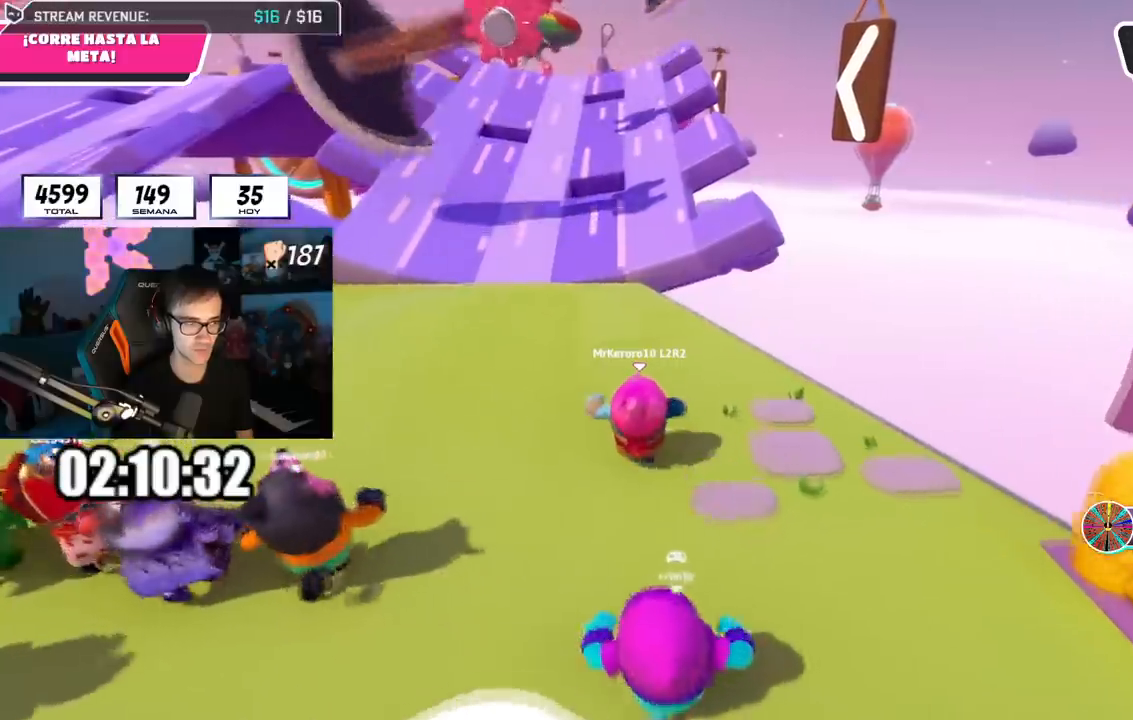
{"buttons": [], "left_stick": "up", "right_stick": "center", "events": []}
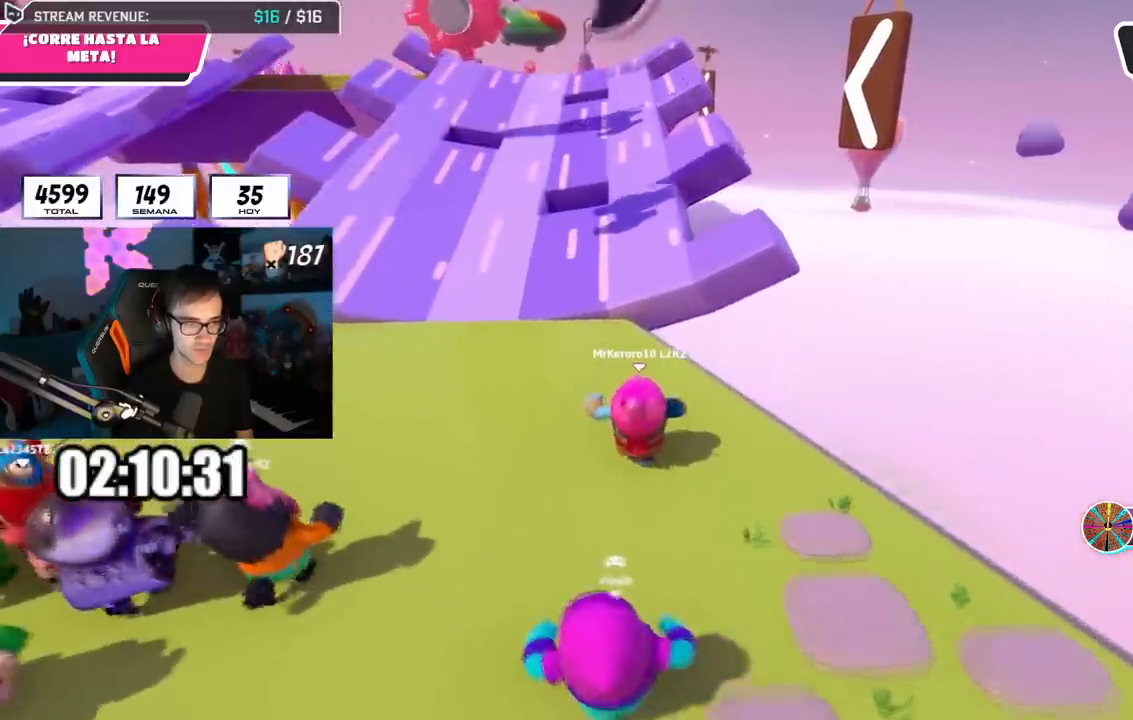
{"buttons": [], "left_stick": "up", "right_stick": "center", "events": []}
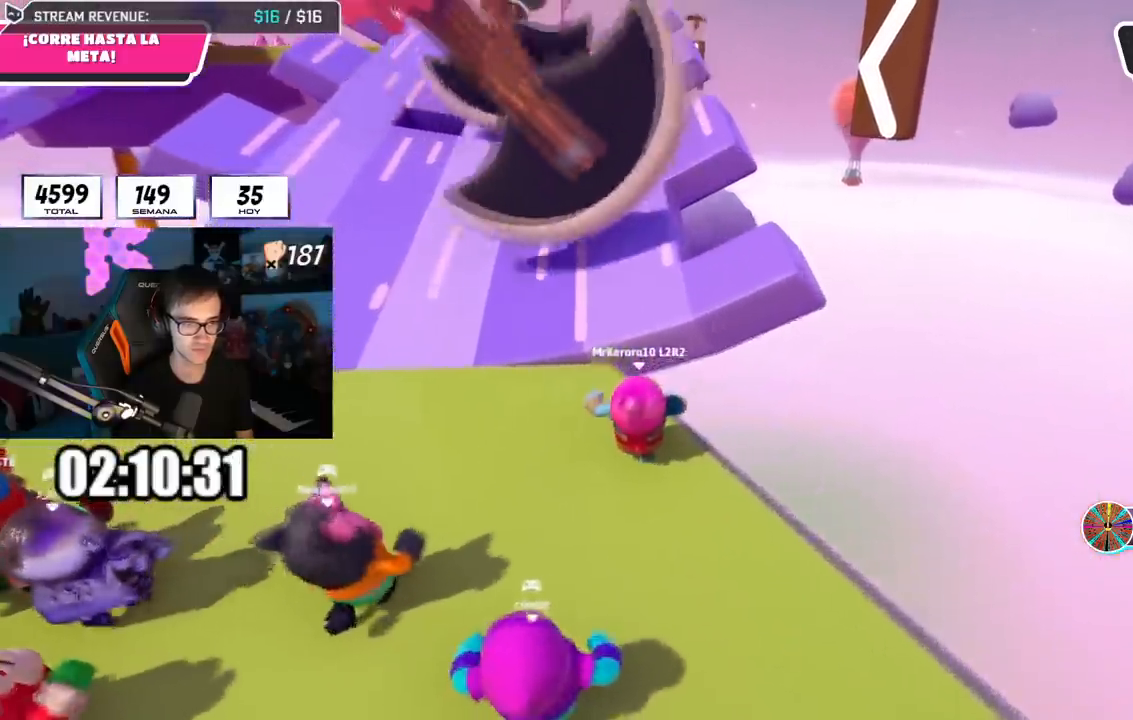
{"buttons": [], "left_stick": "up", "right_stick": "center", "events": [[150, "CROSS", "down"], [383, "CROSS", "up"]]}